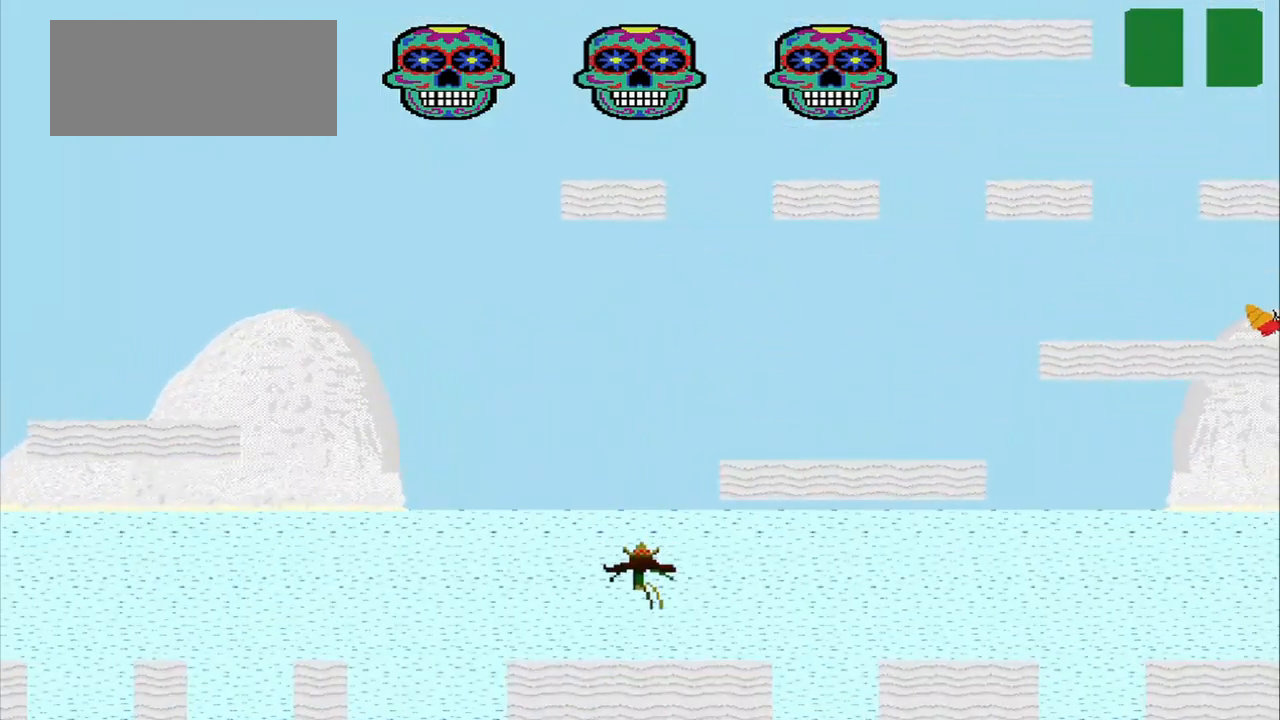
Gameplay with a controller (PlayStation layout); each line is a JSON object with the inputs held at the frame after it. "events" lists button and stick changes between this image and that frame as [ms after this image, input, new state], when the widget could be followed in between. Not read: CROSS L3 R3 right_stick.
{"buttons": [], "left_stick": "right", "events": [[42, "left_stick", "left"], [167, "left_stick", "center"], [375, "left_stick", "right"]]}
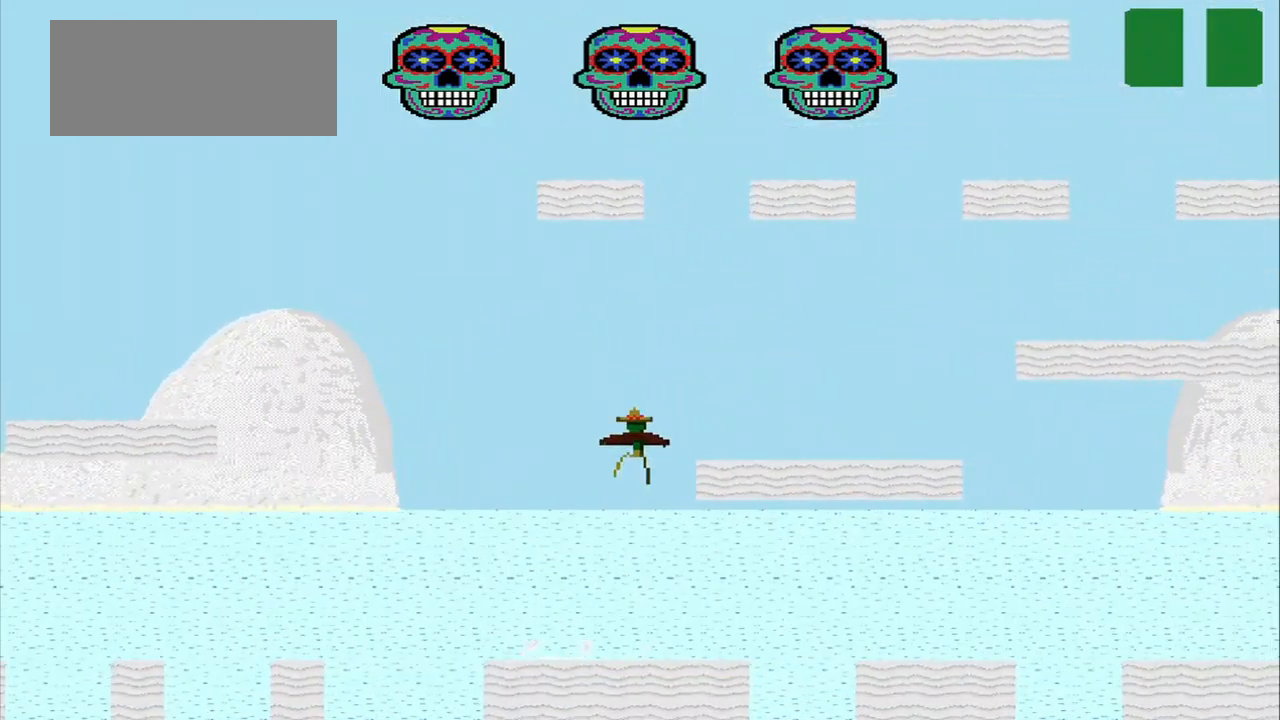
{"buttons": [], "left_stick": "right", "events": []}
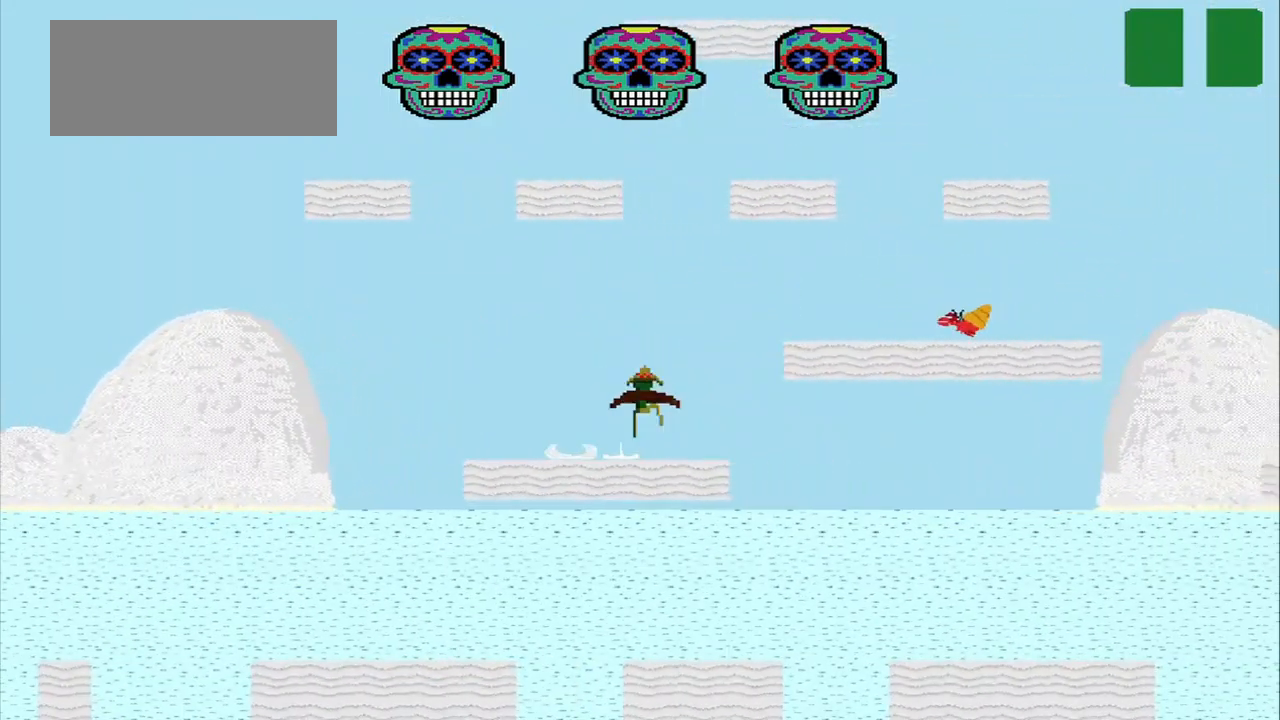
{"buttons": [], "left_stick": "center", "events": [[84, "left_stick", "center"], [209, "left_stick", "right"], [417, "left_stick", "center"]]}
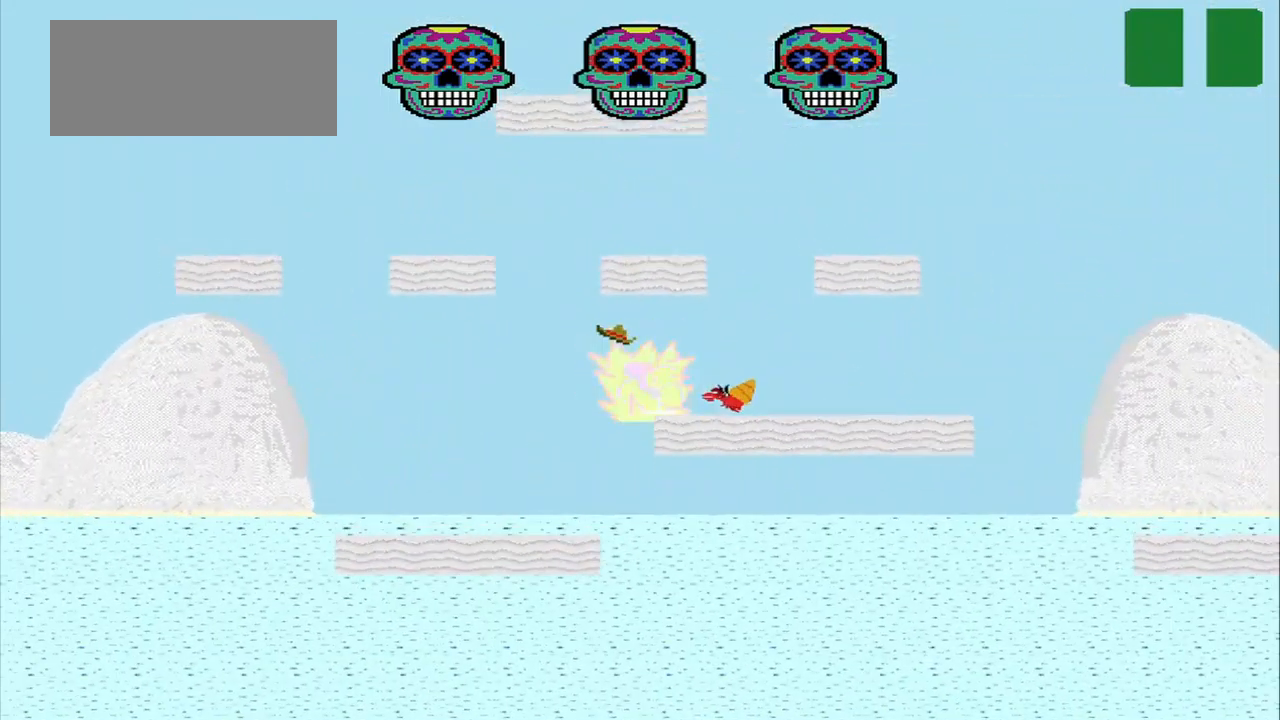
{"buttons": [], "left_stick": "center", "events": [[42, "SQUARE", "down"], [209, "left_stick", "right"], [292, "SQUARE", "up"], [334, "left_stick", "center"]]}
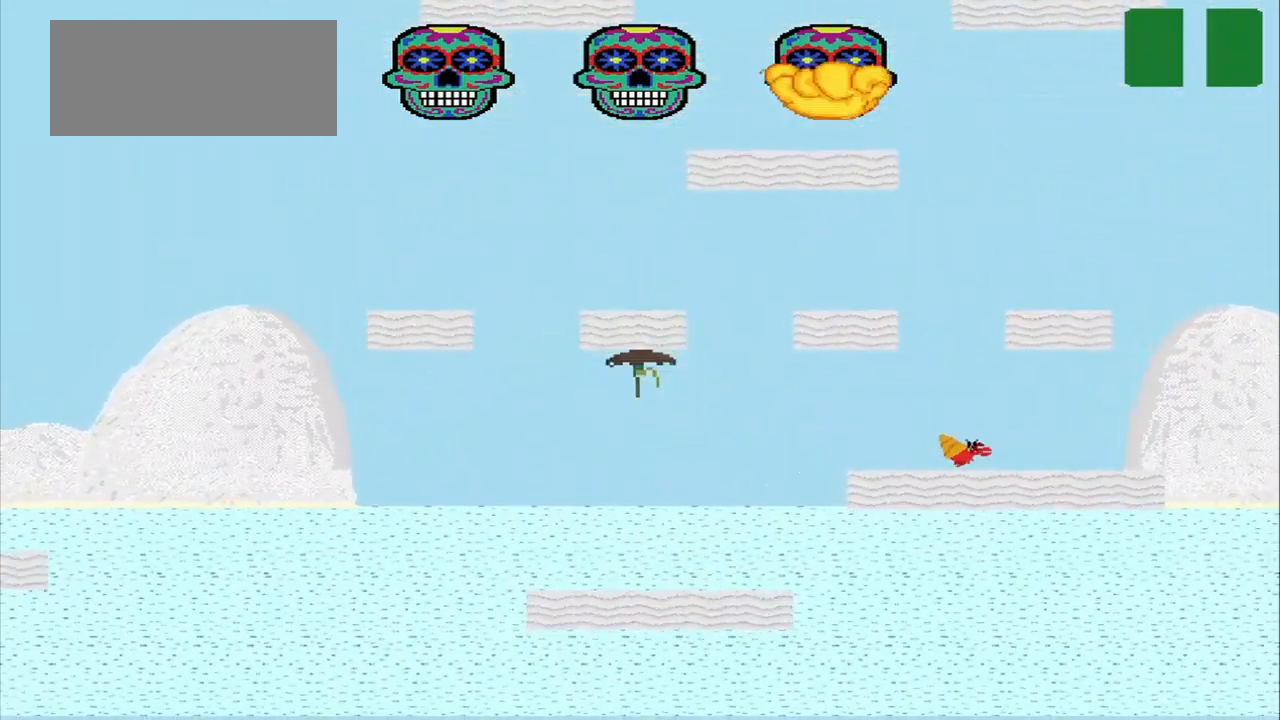
{"buttons": [], "left_stick": "right", "events": [[417, "left_stick", "right"]]}
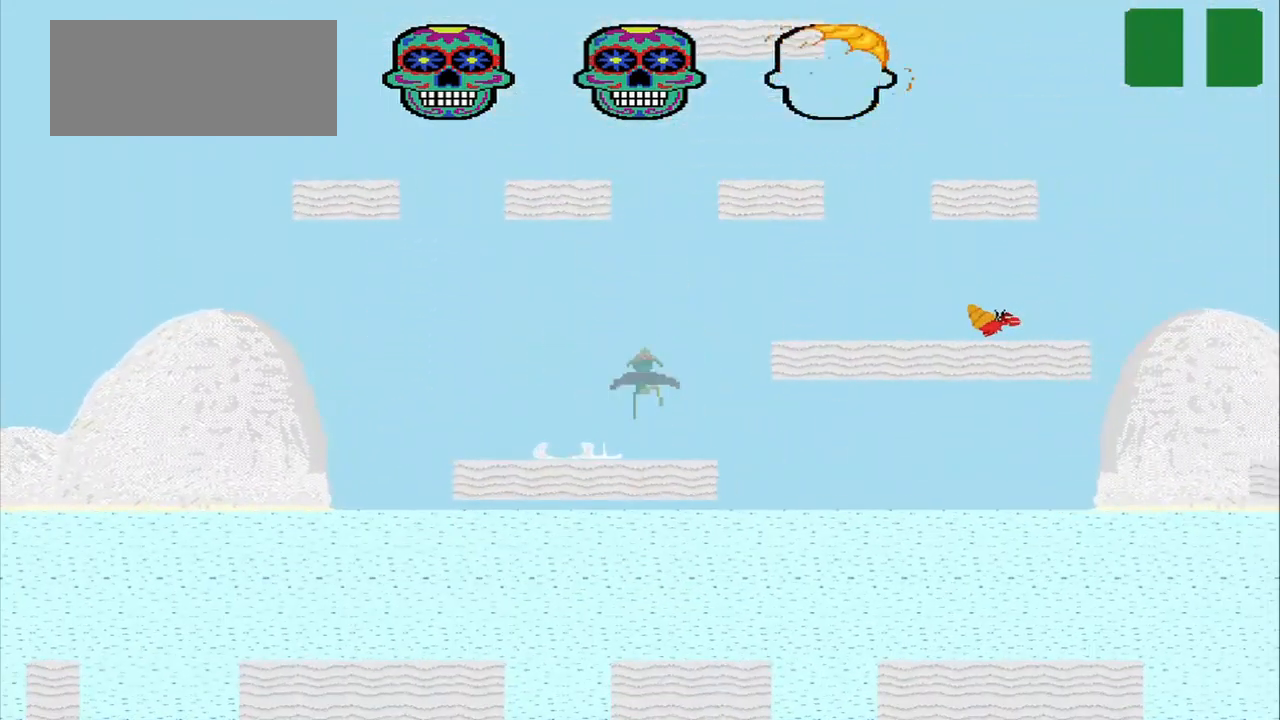
{"buttons": [], "left_stick": "right", "events": []}
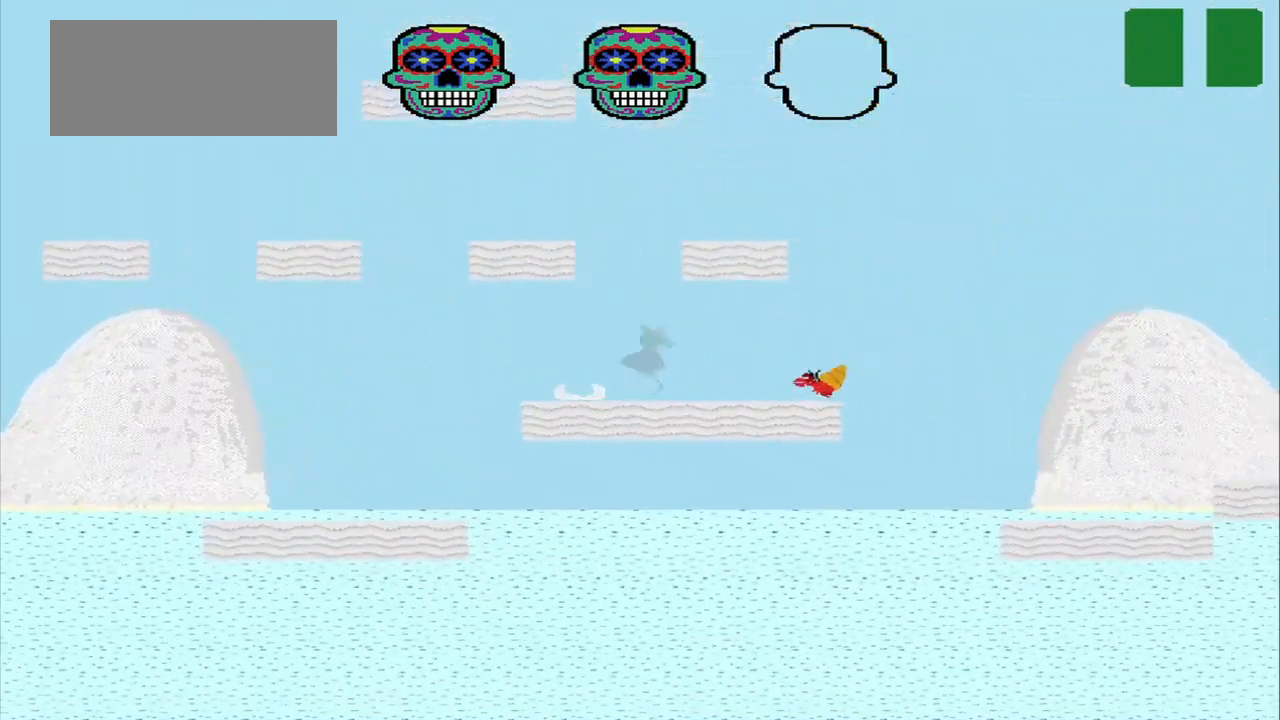
{"buttons": [], "left_stick": "left", "events": [[42, "SQUARE", "down"], [500, "SQUARE", "up"], [500, "left_stick", "left"]]}
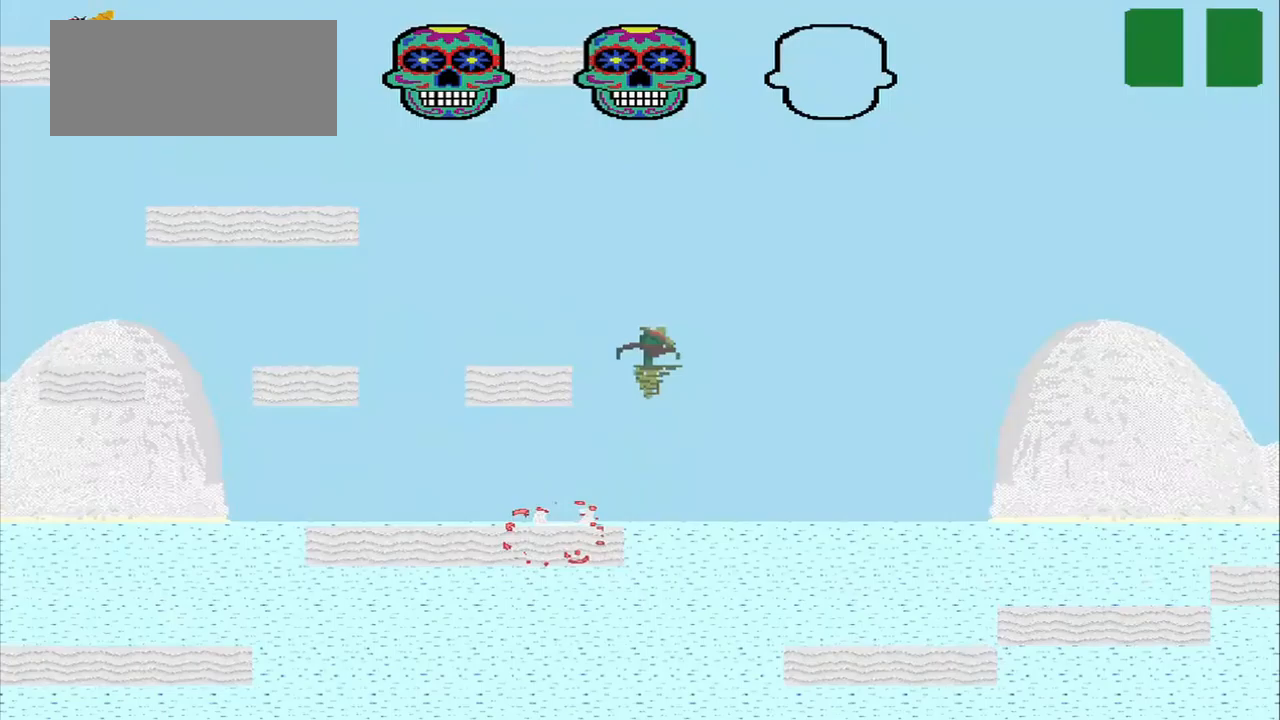
{"buttons": [], "left_stick": "center", "events": [[375, "left_stick", "center"]]}
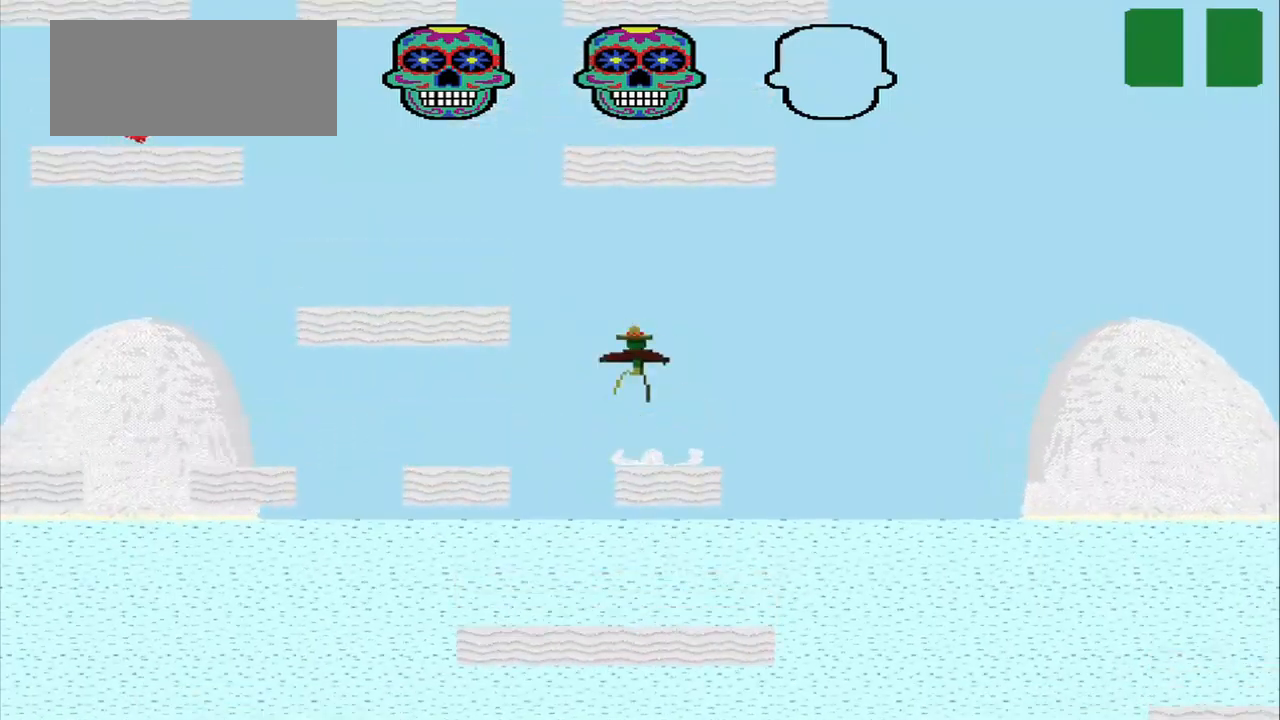
{"buttons": [], "left_stick": "left", "events": [[42, "left_stick", "left"]]}
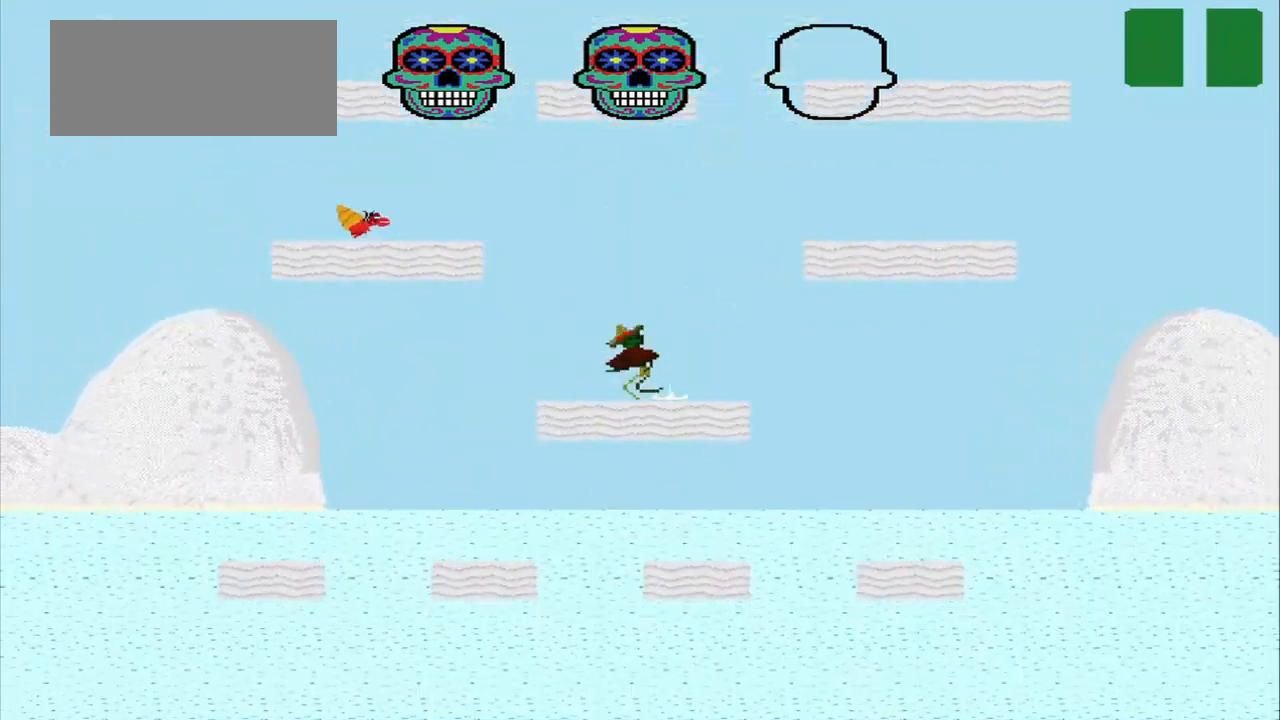
{"buttons": [], "left_stick": "center", "events": [[42, "left_stick", "center"], [250, "left_stick", "left"], [417, "left_stick", "center"]]}
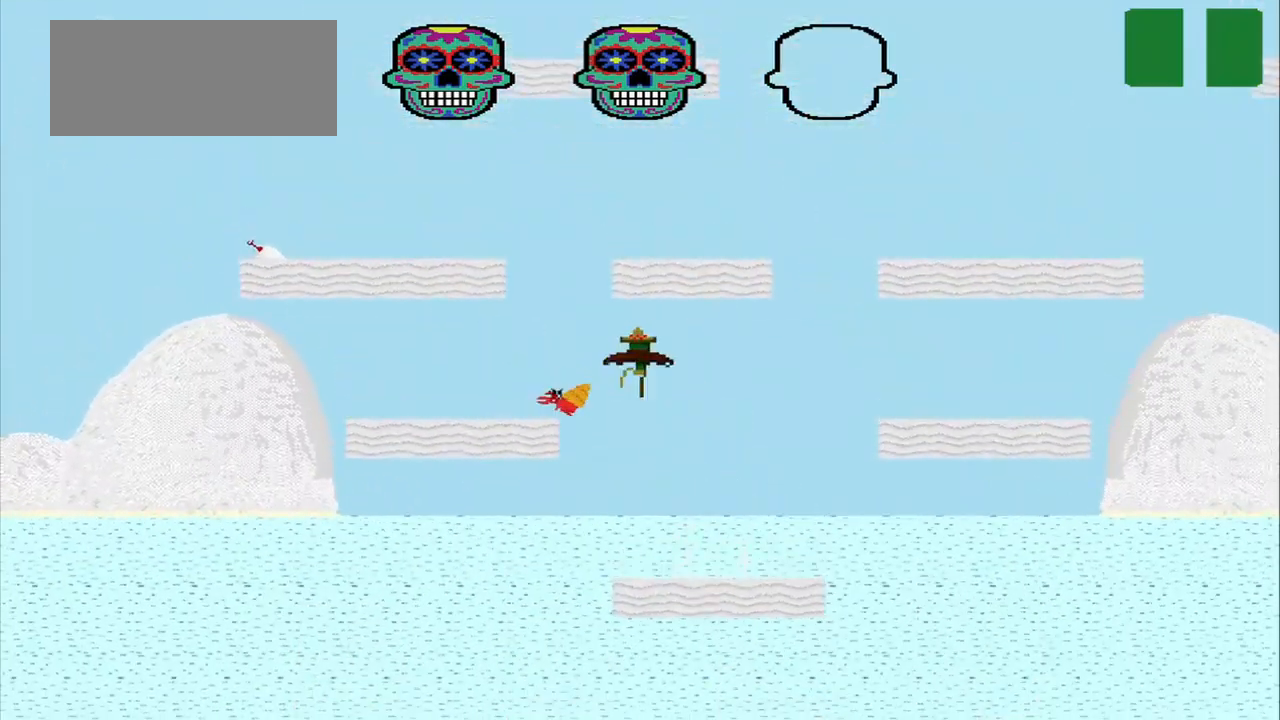
{"buttons": [], "left_stick": "center", "events": [[83, "left_stick", "right"], [250, "left_stick", "center"]]}
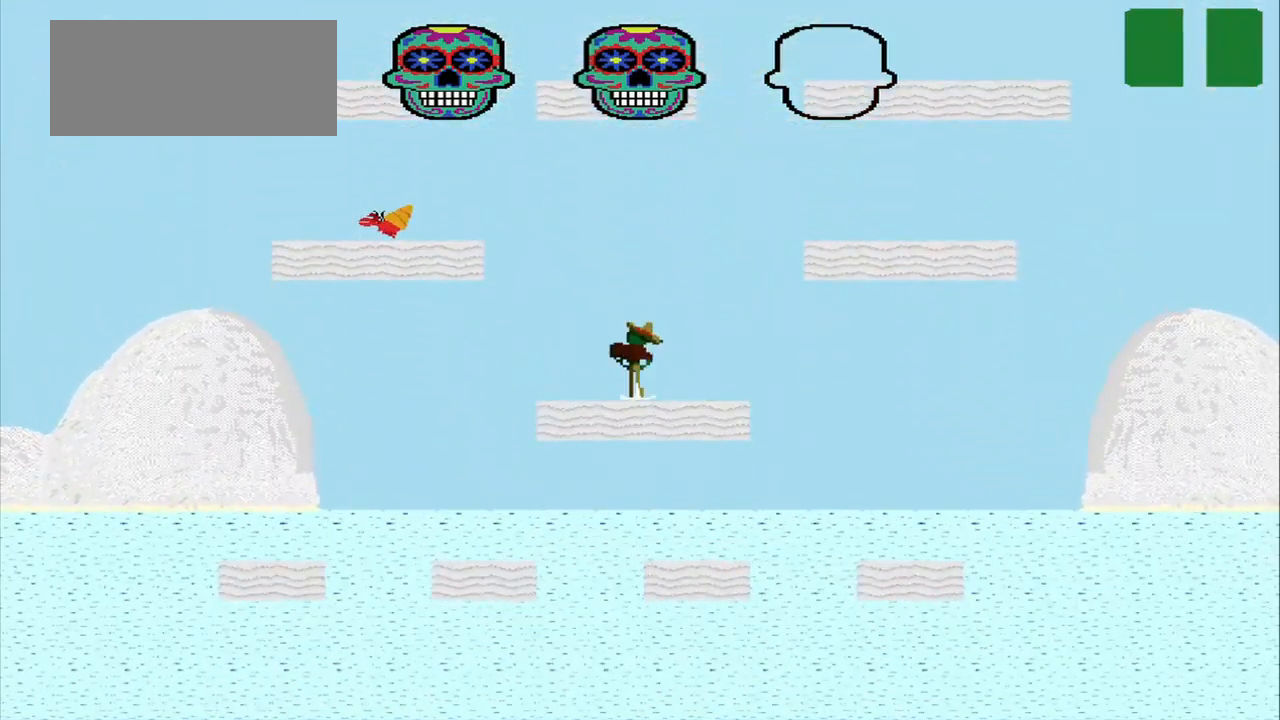
{"buttons": [], "left_stick": "left", "events": [[83, "left_stick", "left"], [250, "left_stick", "center"], [333, "left_stick", "left"]]}
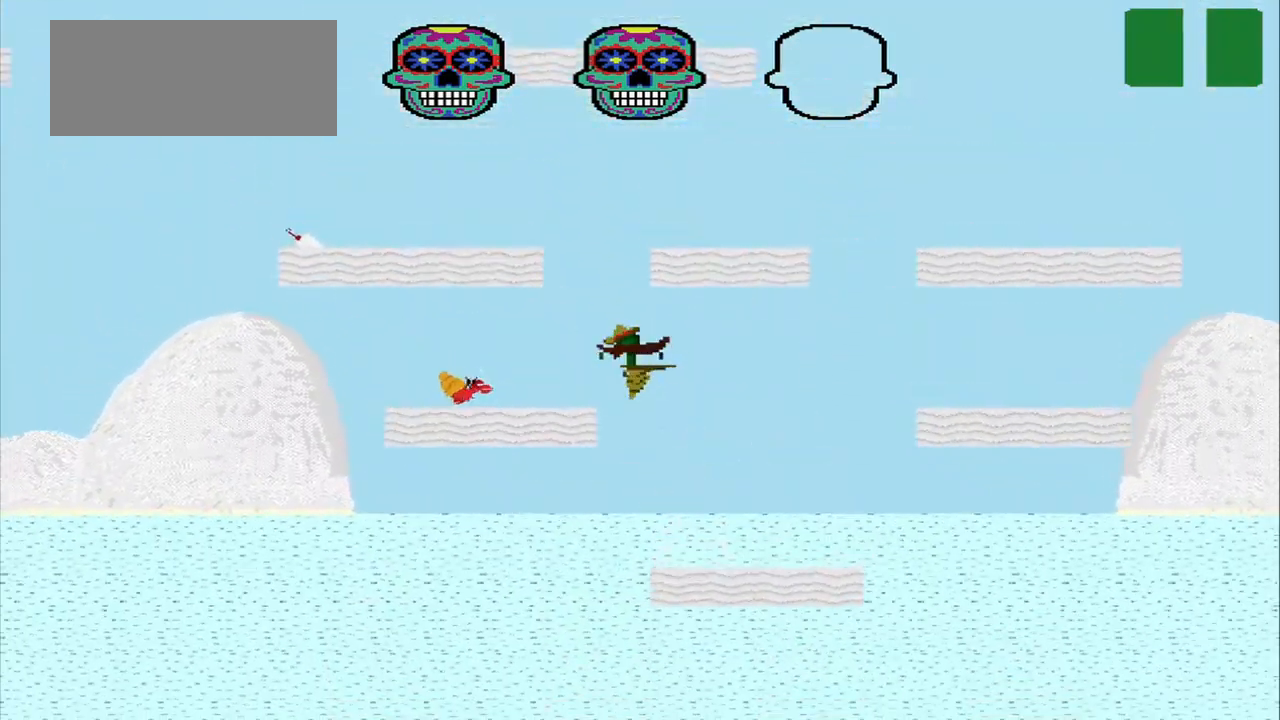
{"buttons": [], "left_stick": "center", "events": [[375, "left_stick", "center"]]}
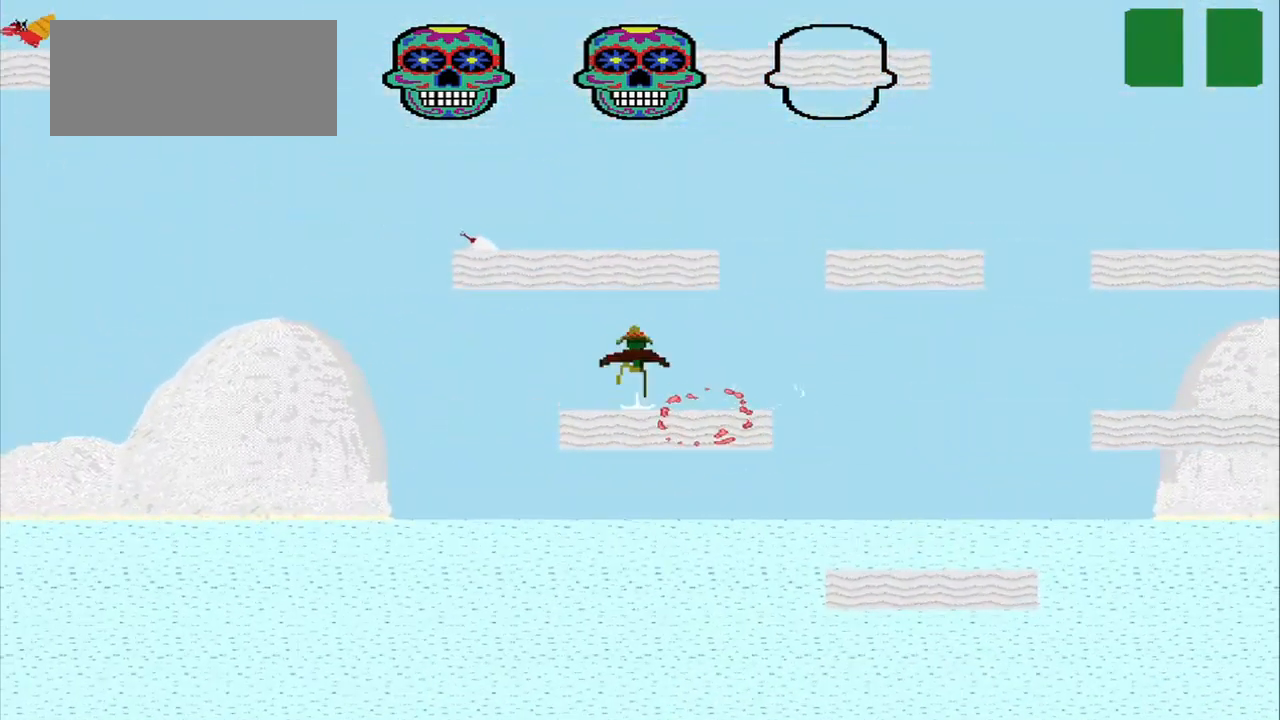
{"buttons": [], "left_stick": "left", "events": [[375, "left_stick", "left"]]}
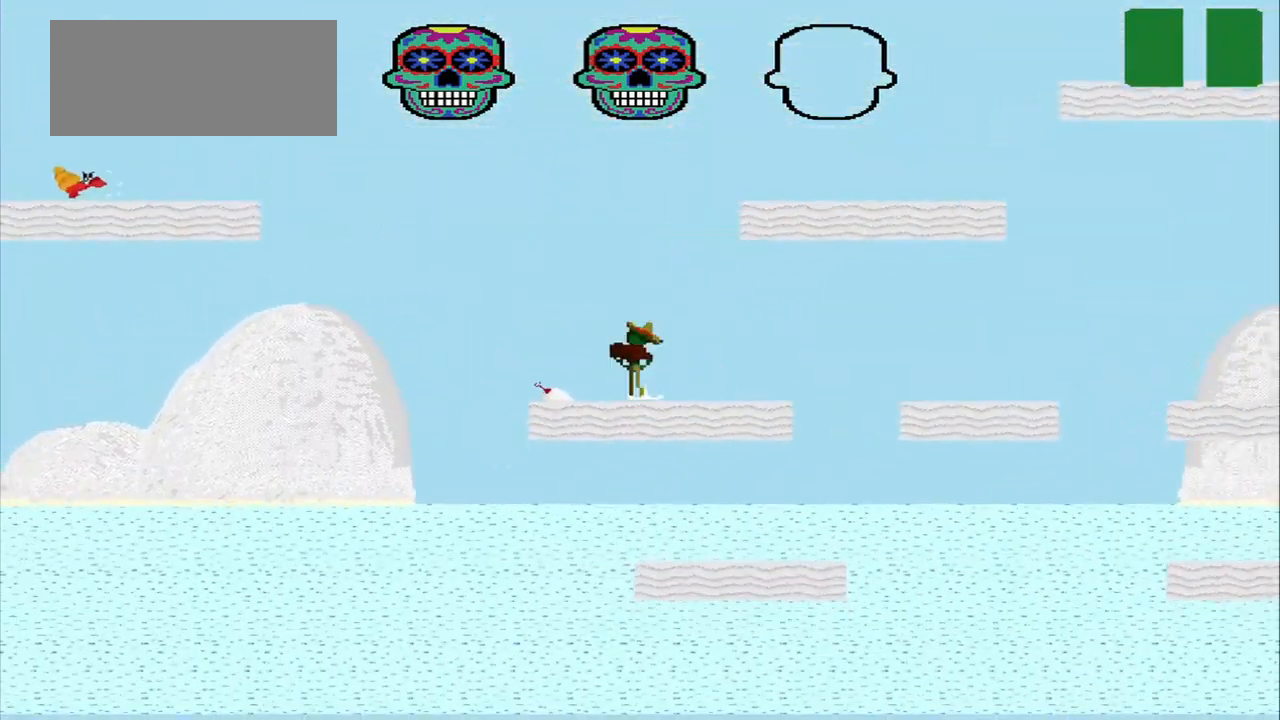
{"buttons": [], "left_stick": "right", "events": [[83, "left_stick", "center"], [250, "left_stick", "right"]]}